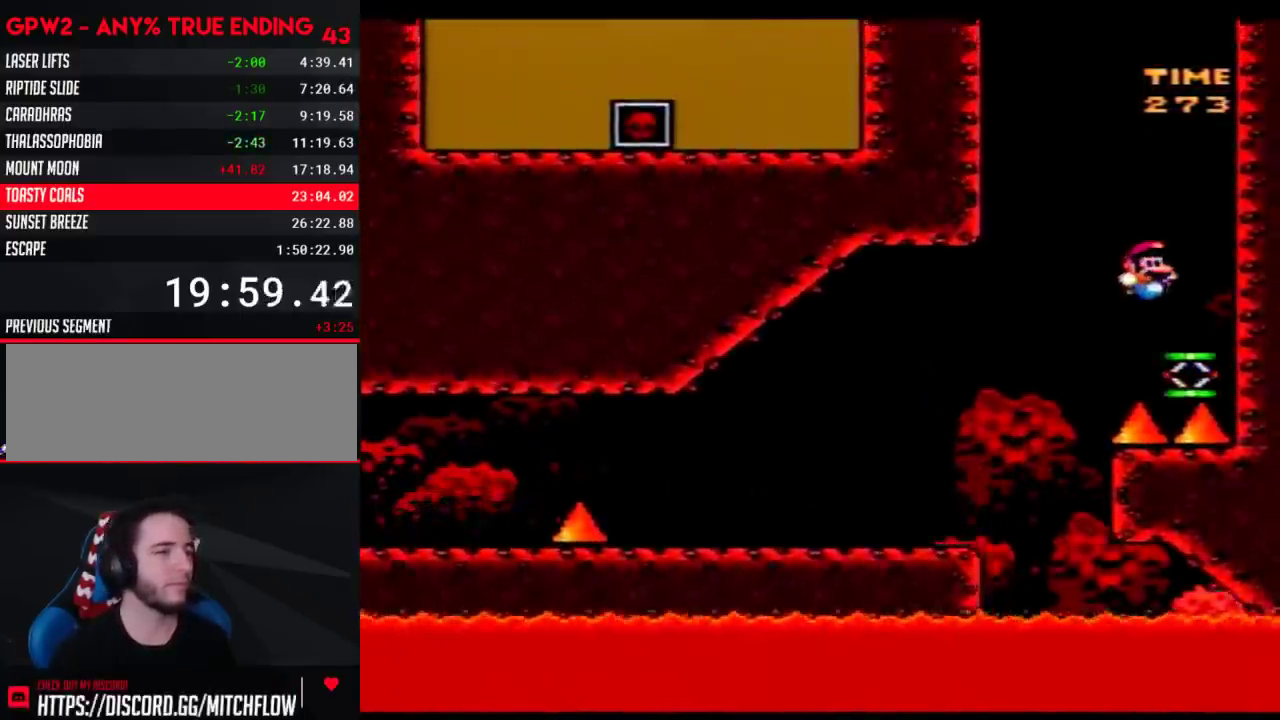
Gameplay with a controller (Nintendo layout); each line is a JSON object with the inputs held at the frame after it. "events" lists button and stick changes between this image and that frame as [ms after this image, input, new state], when the widget could be followed in between. Not read: DPAD_UP L3 R3.
{"buttons": ["B", "Y", "DPAD_LEFT"], "events": [[167, "B", "down"]]}
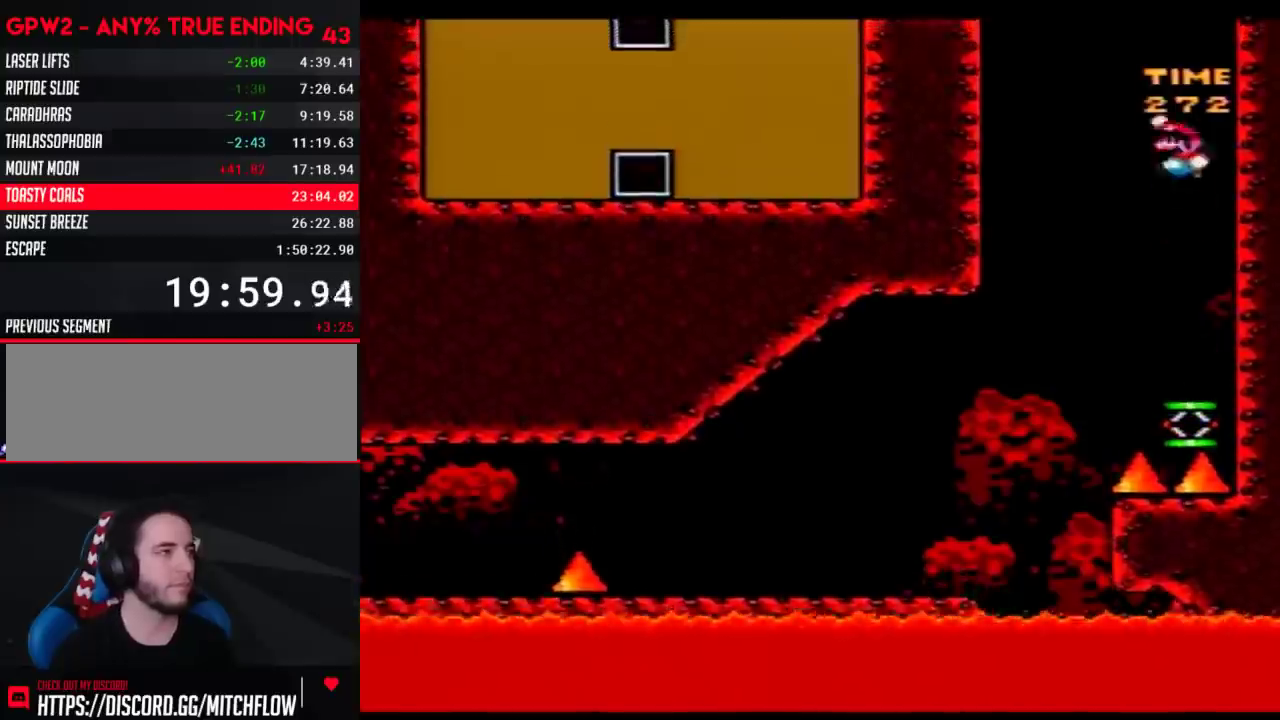
{"buttons": ["B", "Y", "DPAD_LEFT"], "events": []}
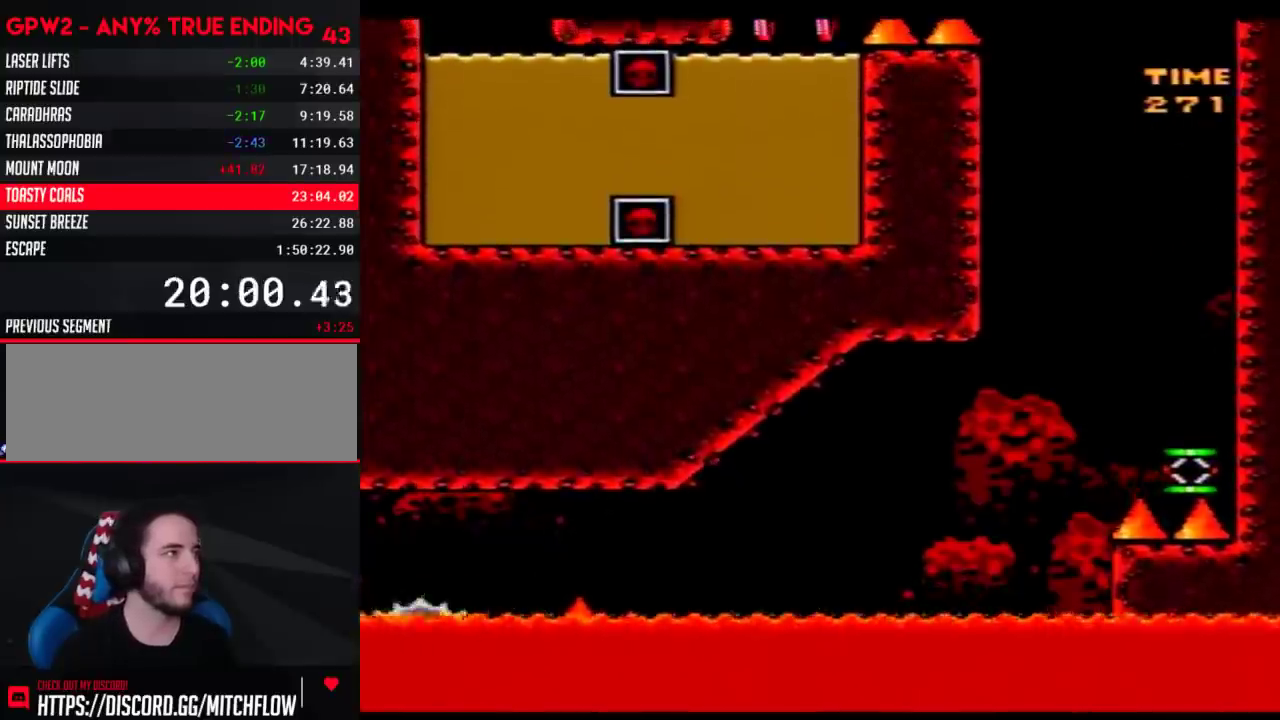
{"buttons": ["Y"], "events": [[483, "B", "up"], [500, "DPAD_LEFT", "up"]]}
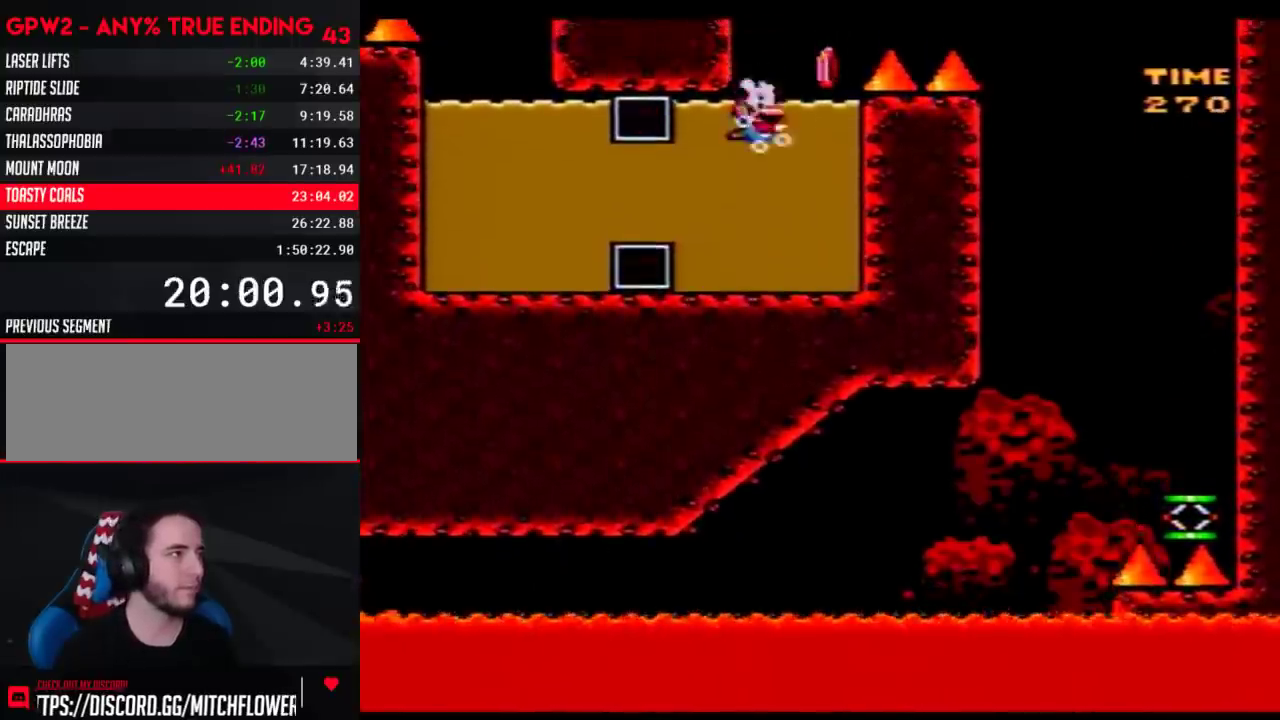
{"buttons": ["Y", "DPAD_DOWN", "DPAD_RIGHT"], "events": [[450, "DPAD_RIGHT", "down"], [500, "DPAD_DOWN", "down"]]}
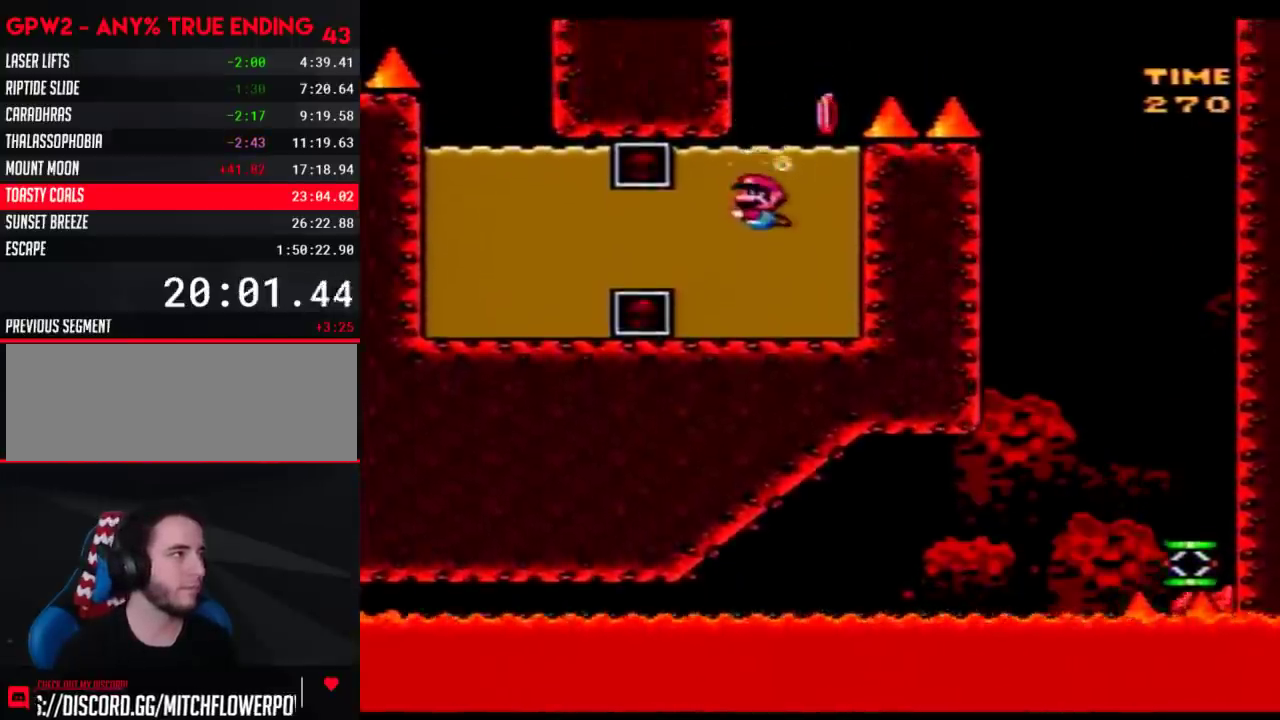
{"buttons": ["Y"], "events": [[167, "B", "down"], [283, "B", "up"], [350, "DPAD_DOWN", "up"], [383, "DPAD_RIGHT", "up"]]}
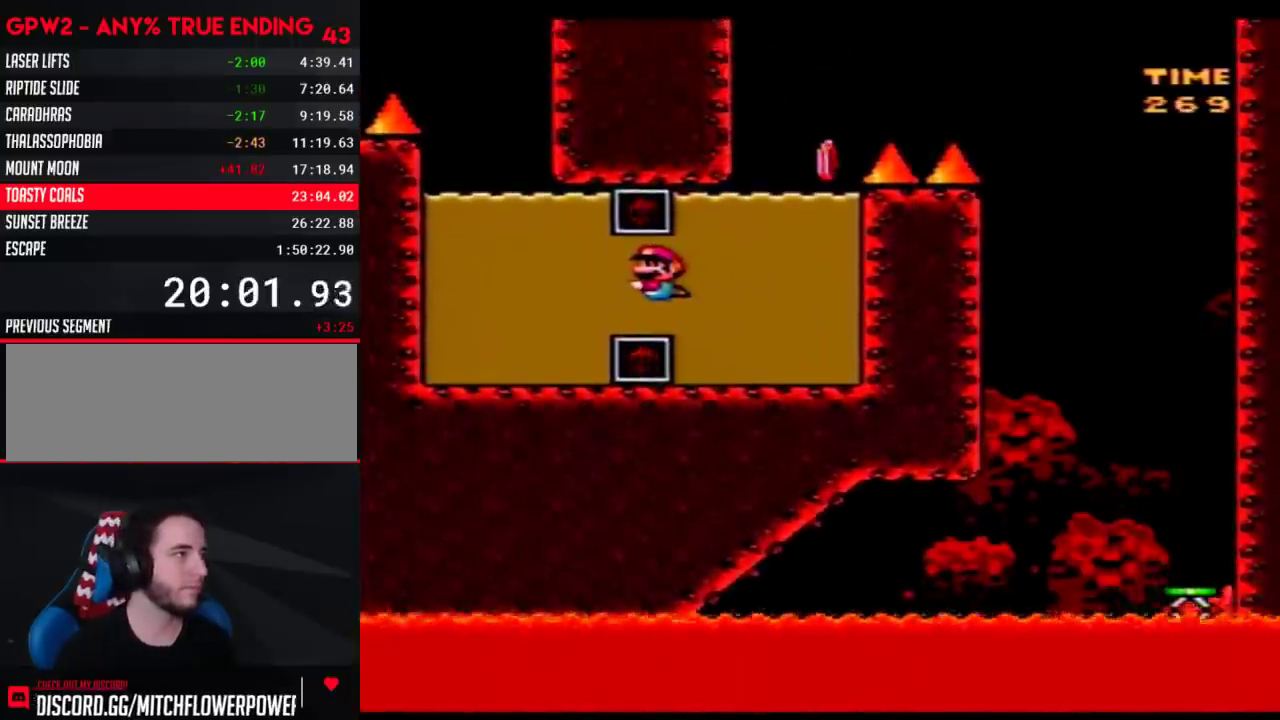
{"buttons": ["B", "Y", "DPAD_DOWN", "DPAD_RIGHT"], "events": [[67, "DPAD_DOWN", "down"], [67, "DPAD_RIGHT", "down"], [133, "B", "down"], [233, "B", "up"], [300, "DPAD_DOWN", "up"], [300, "DPAD_RIGHT", "up"], [450, "DPAD_DOWN", "down"], [483, "B", "down"], [483, "DPAD_RIGHT", "down"]]}
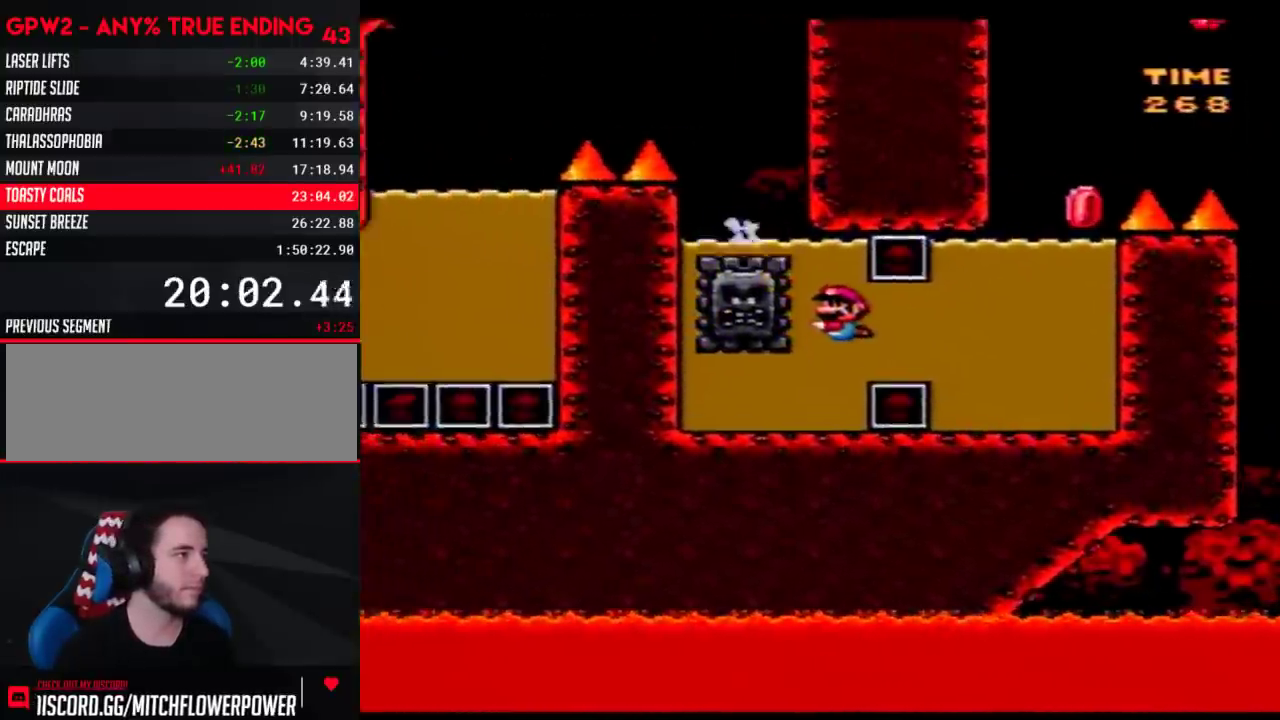
{"buttons": ["B", "Y", "DPAD_LEFT"], "events": [[33, "DPAD_DOWN", "up"], [33, "DPAD_RIGHT", "up"], [67, "B", "up"], [100, "DPAD_RIGHT", "down"], [133, "B", "down"], [233, "B", "up"], [300, "B", "down"], [300, "DPAD_LEFT", "down"], [300, "DPAD_RIGHT", "up"]]}
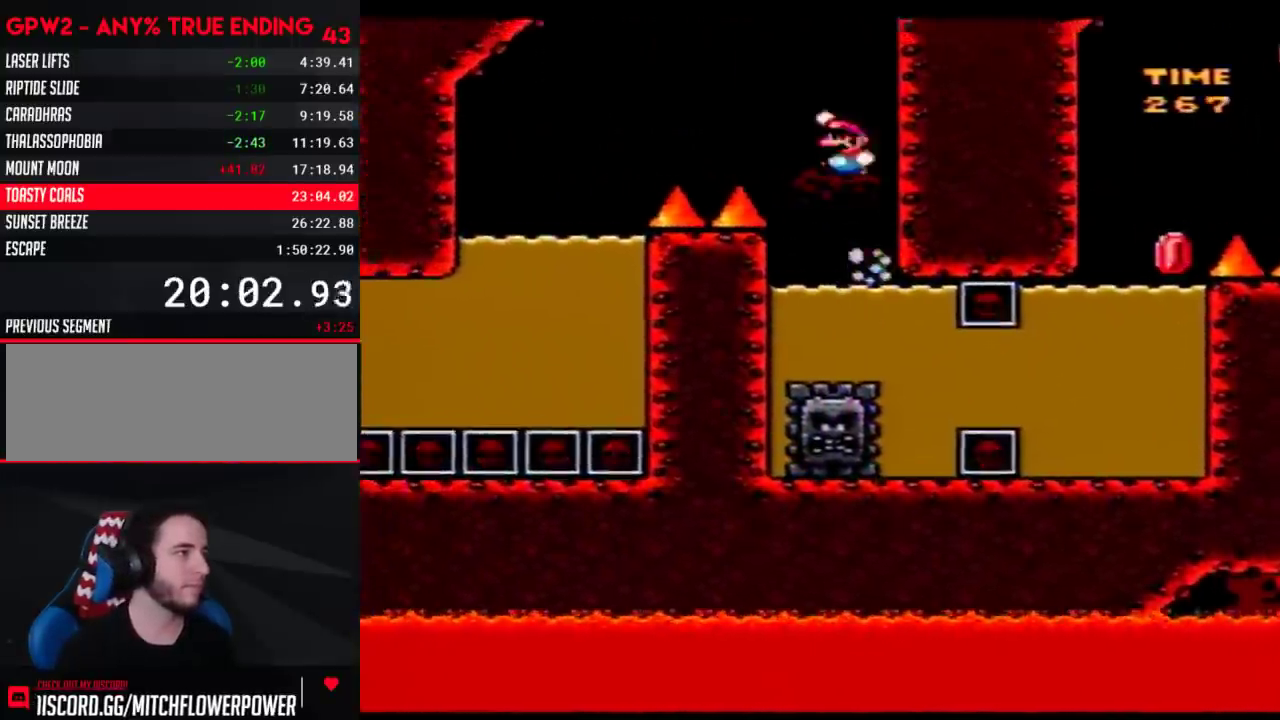
{"buttons": ["Y", "DPAD_LEFT"], "events": [[383, "B", "up"]]}
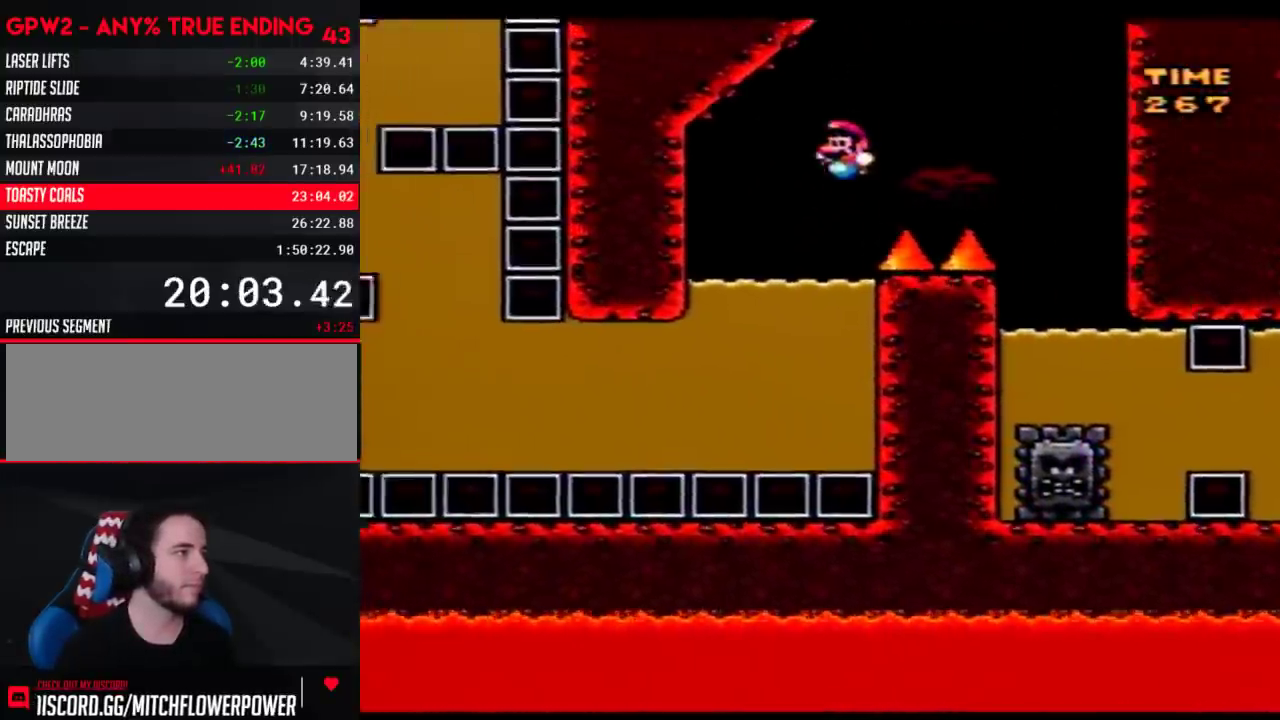
{"buttons": ["Y", "DPAD_RIGHT"], "events": [[67, "DPAD_LEFT", "up"], [83, "DPAD_RIGHT", "down"]]}
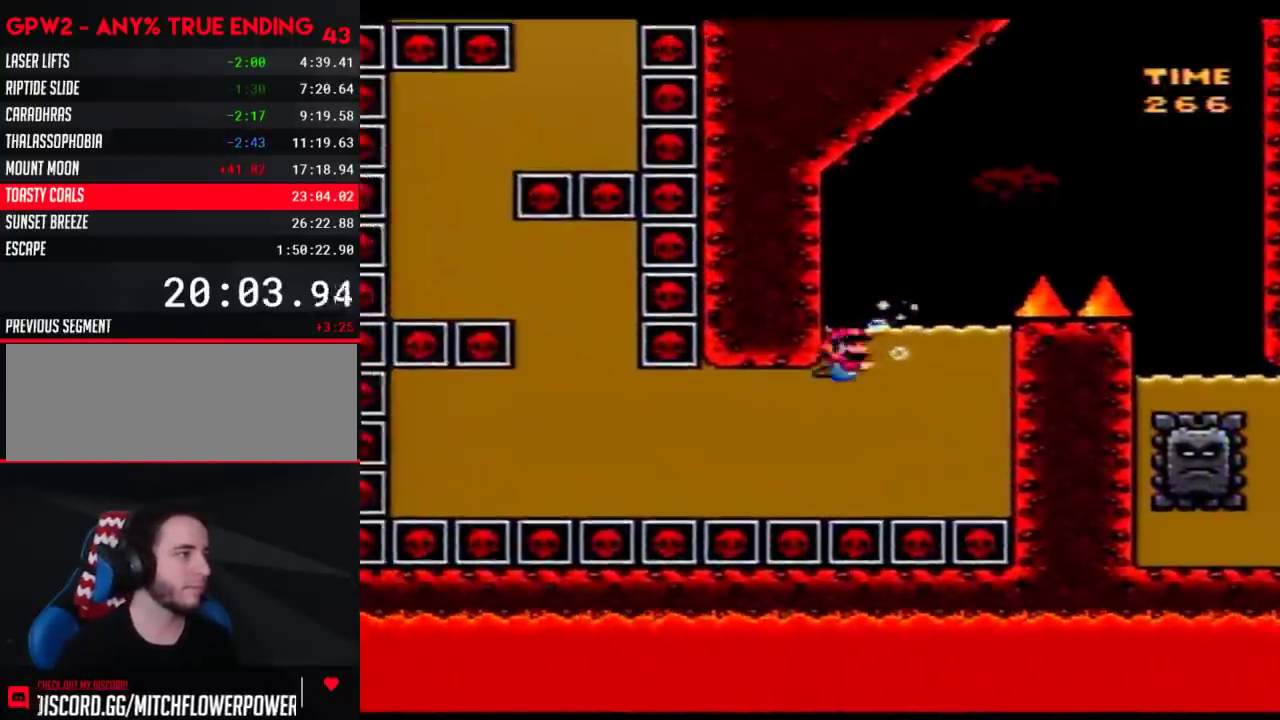
{"buttons": ["Y", "DPAD_RIGHT"], "events": [[400, "B", "down"], [500, "B", "up"]]}
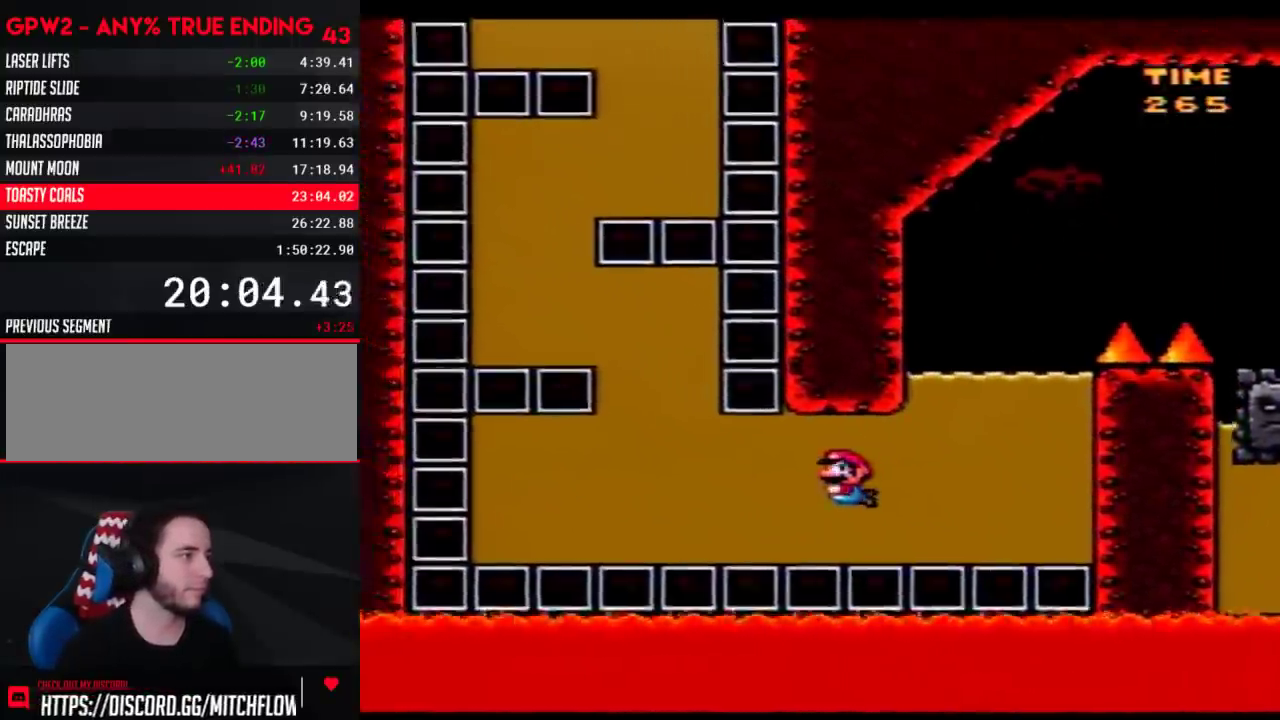
{"buttons": ["Y", "DPAD_RIGHT"], "events": [[400, "B", "down"], [500, "B", "up"]]}
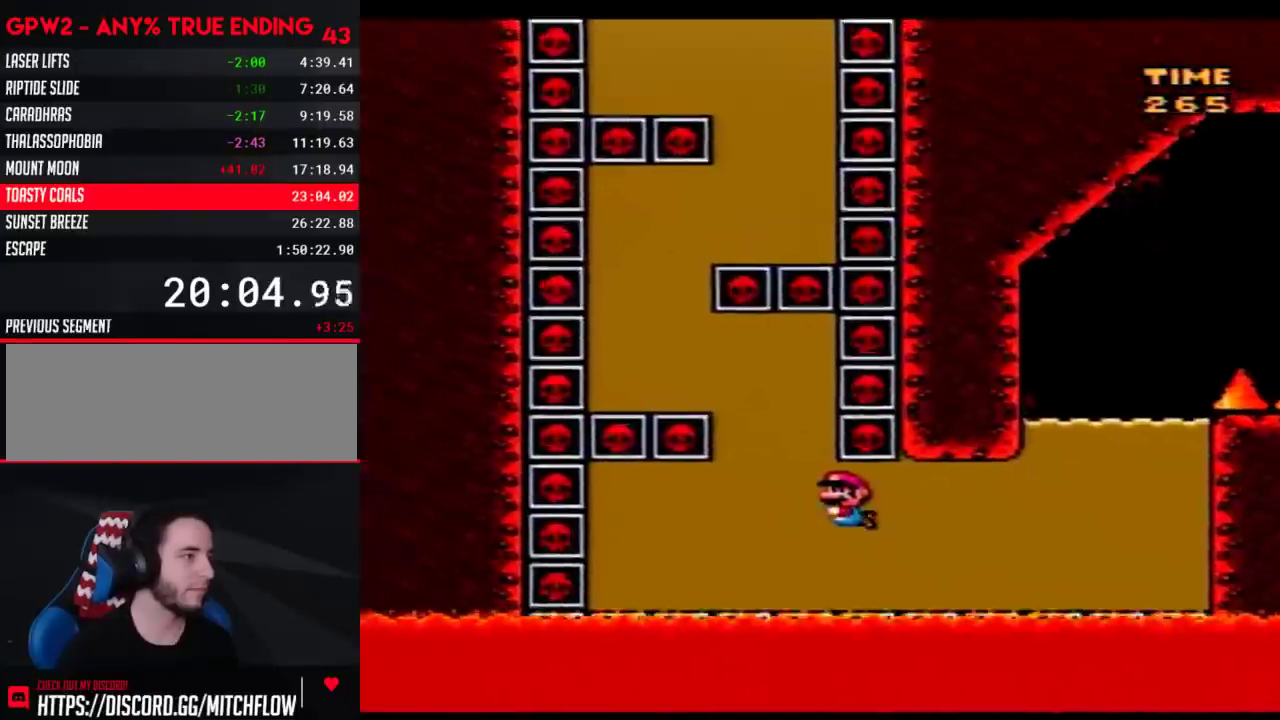
{"buttons": ["Y", "DPAD_RIGHT"], "events": [[50, "B", "down"], [117, "B", "up"], [183, "B", "down"], [267, "B", "up"], [367, "B", "down"], [433, "B", "up"]]}
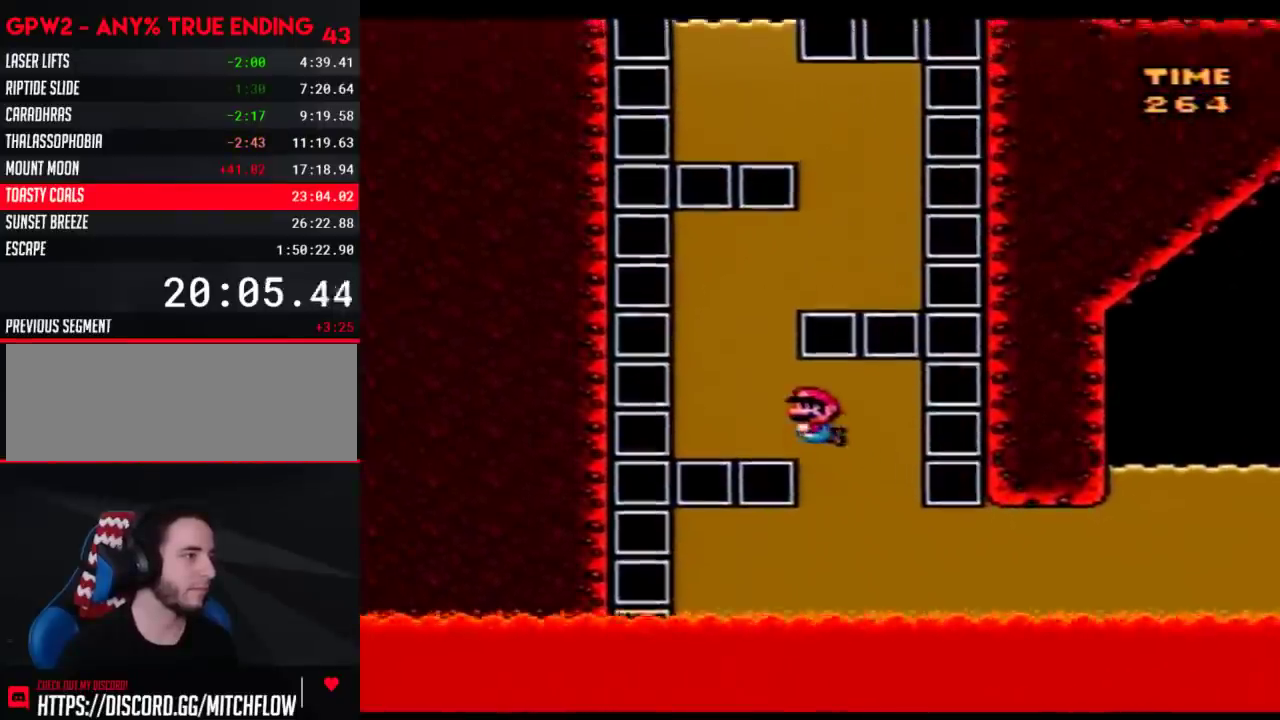
{"buttons": ["B", "Y", "DPAD_LEFT"], "events": [[17, "B", "down"], [83, "B", "up"], [183, "DPAD_RIGHT", "up"], [250, "DPAD_LEFT", "down"], [467, "B", "down"]]}
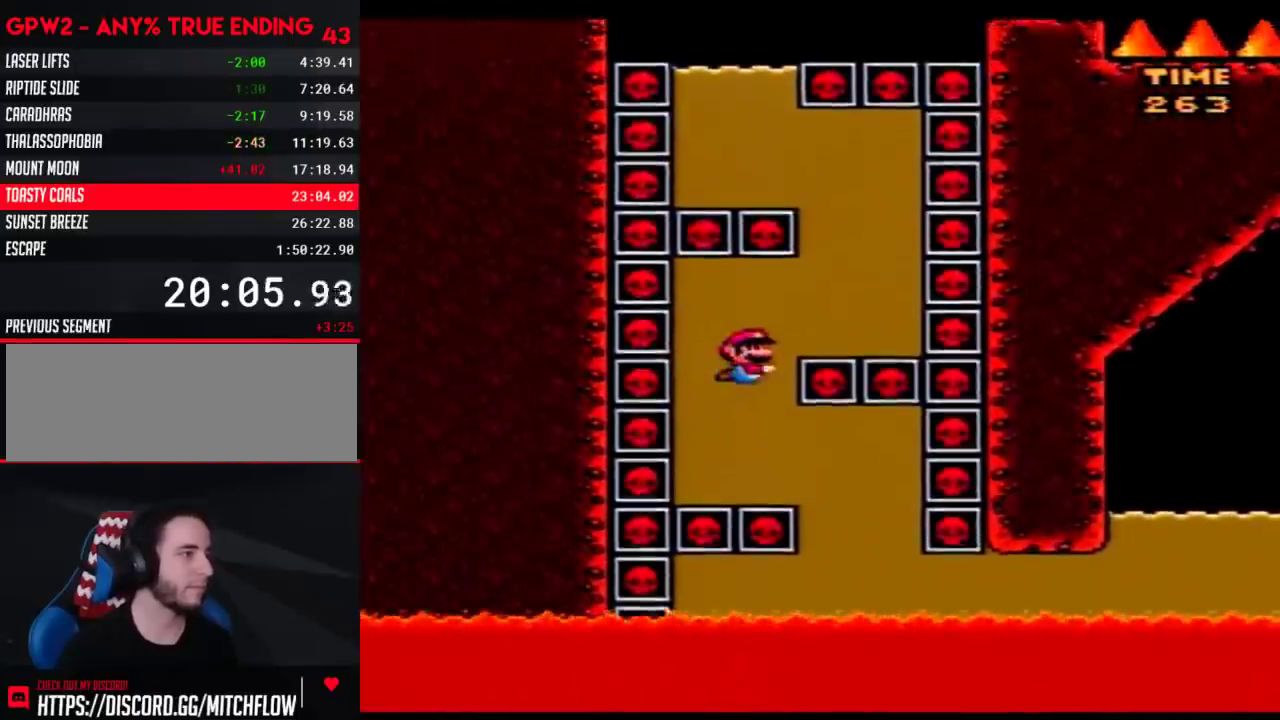
{"buttons": ["Y", "DPAD_RIGHT"], "events": [[50, "B", "up"], [150, "B", "down"], [217, "B", "up"], [333, "DPAD_LEFT", "up"], [400, "DPAD_RIGHT", "down"]]}
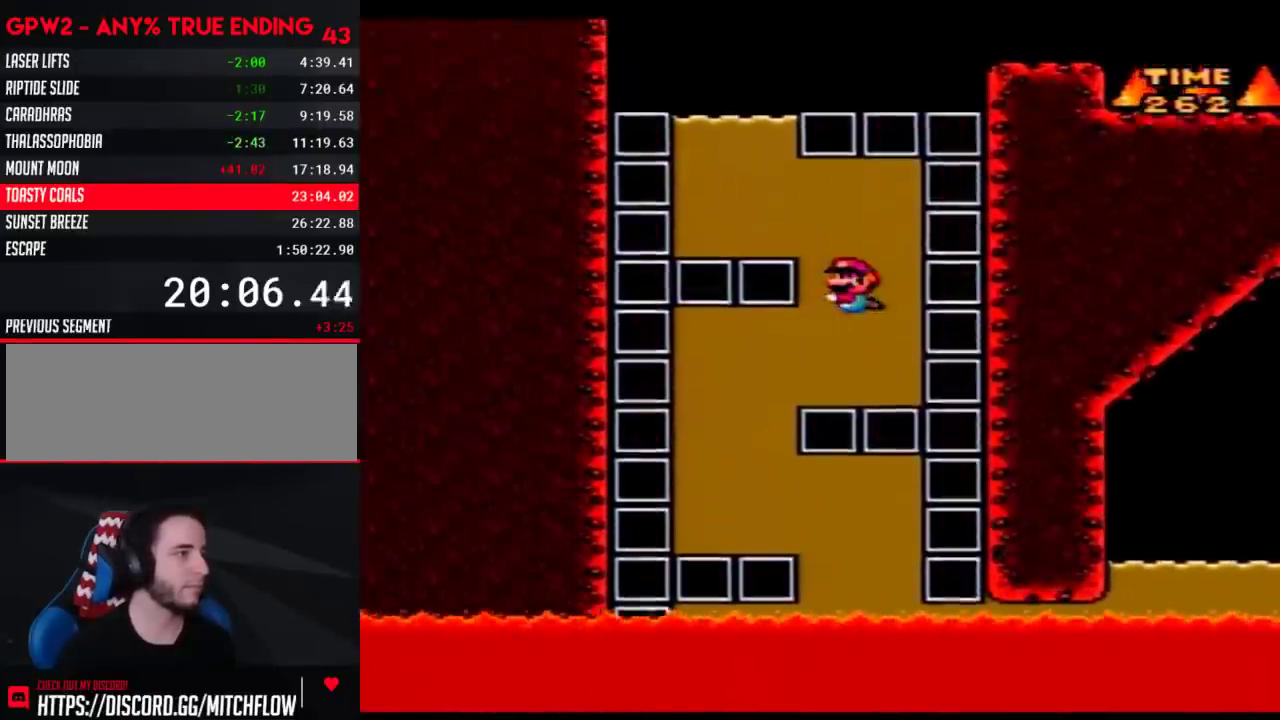
{"buttons": ["Y", "DPAD_RIGHT"], "events": [[183, "B", "down"], [250, "B", "up"], [333, "B", "down"], [433, "B", "up"]]}
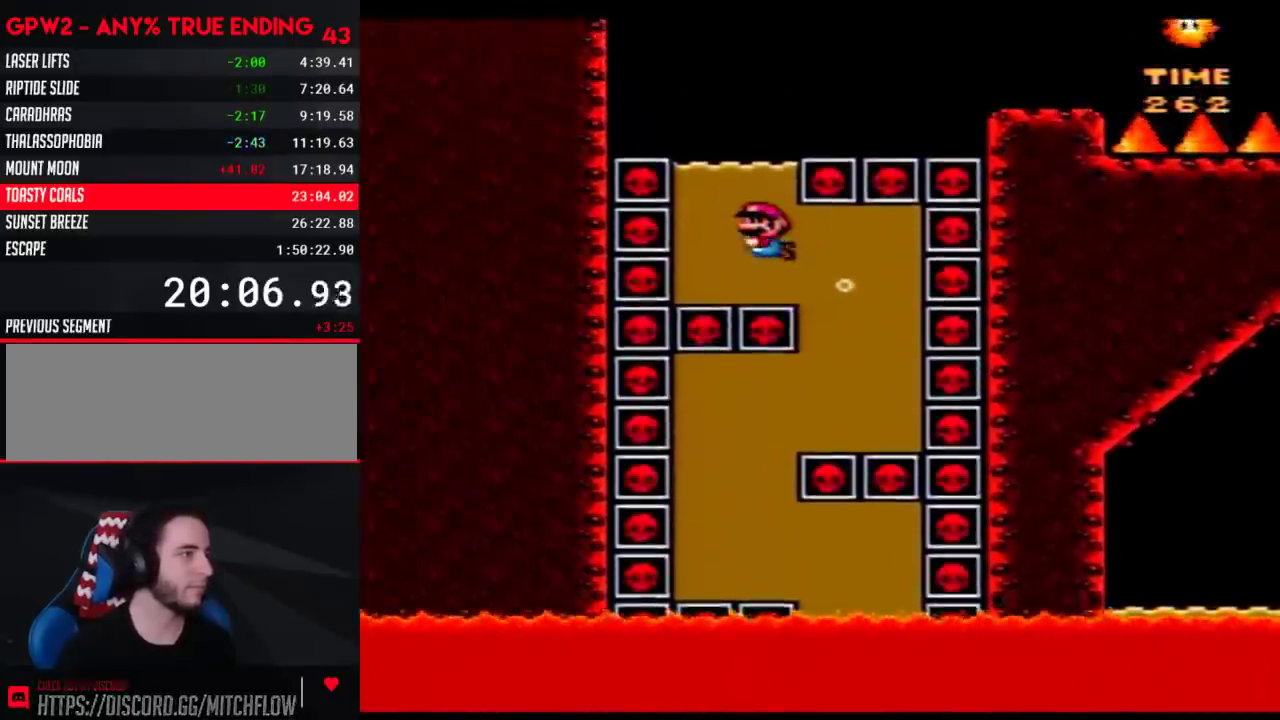
{"buttons": ["B", "Y", "DPAD_RIGHT"], "events": [[33, "B", "down"]]}
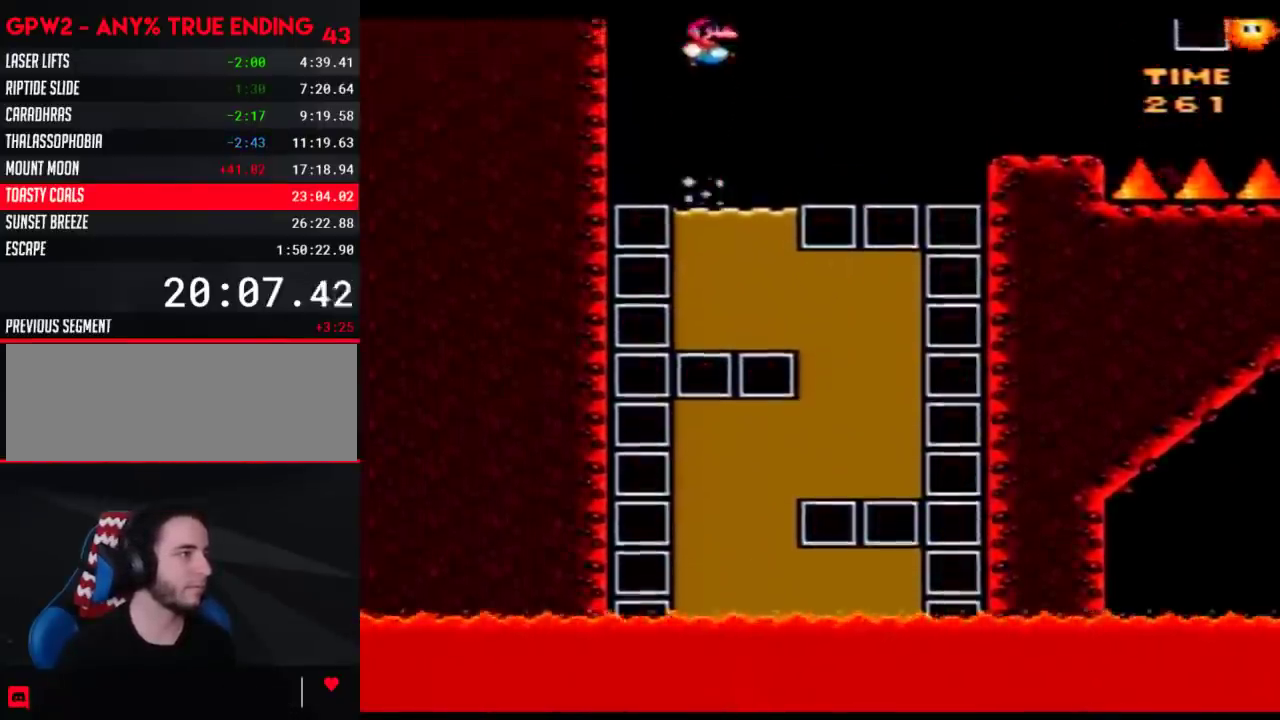
{"buttons": ["B", "Y", "DPAD_RIGHT"], "events": []}
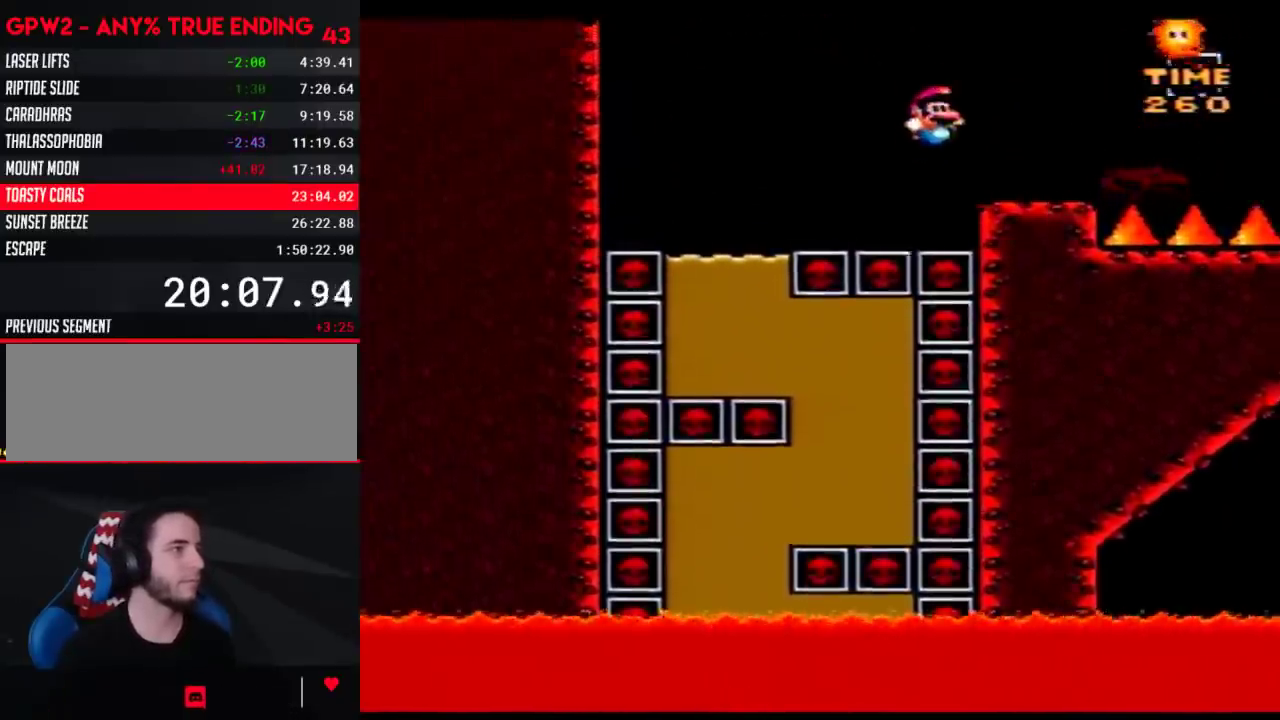
{"buttons": ["Y"], "events": [[117, "B", "up"], [117, "DPAD_LEFT", "down"], [117, "DPAD_RIGHT", "up"], [267, "DPAD_LEFT", "up"], [367, "DPAD_RIGHT", "down"], [467, "DPAD_RIGHT", "up"]]}
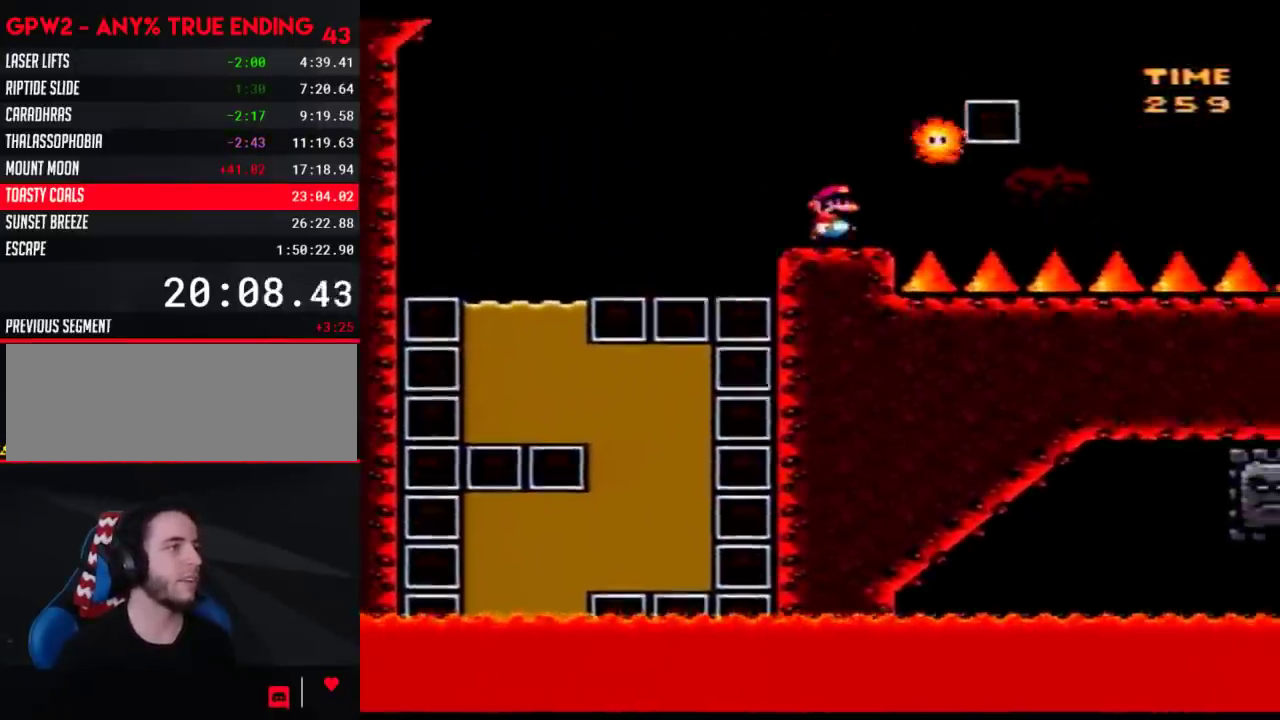
{"buttons": ["Y"], "events": [[233, "DPAD_RIGHT", "down"], [333, "DPAD_RIGHT", "up"]]}
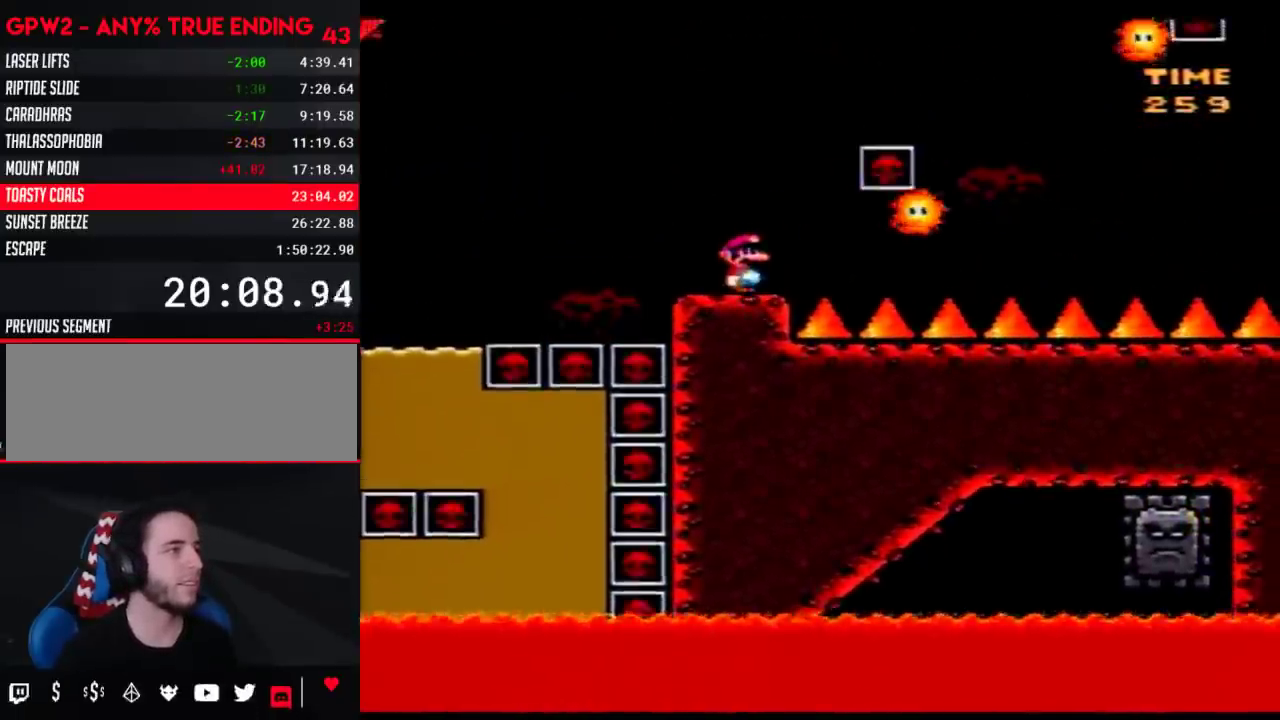
{"buttons": ["Y"], "events": []}
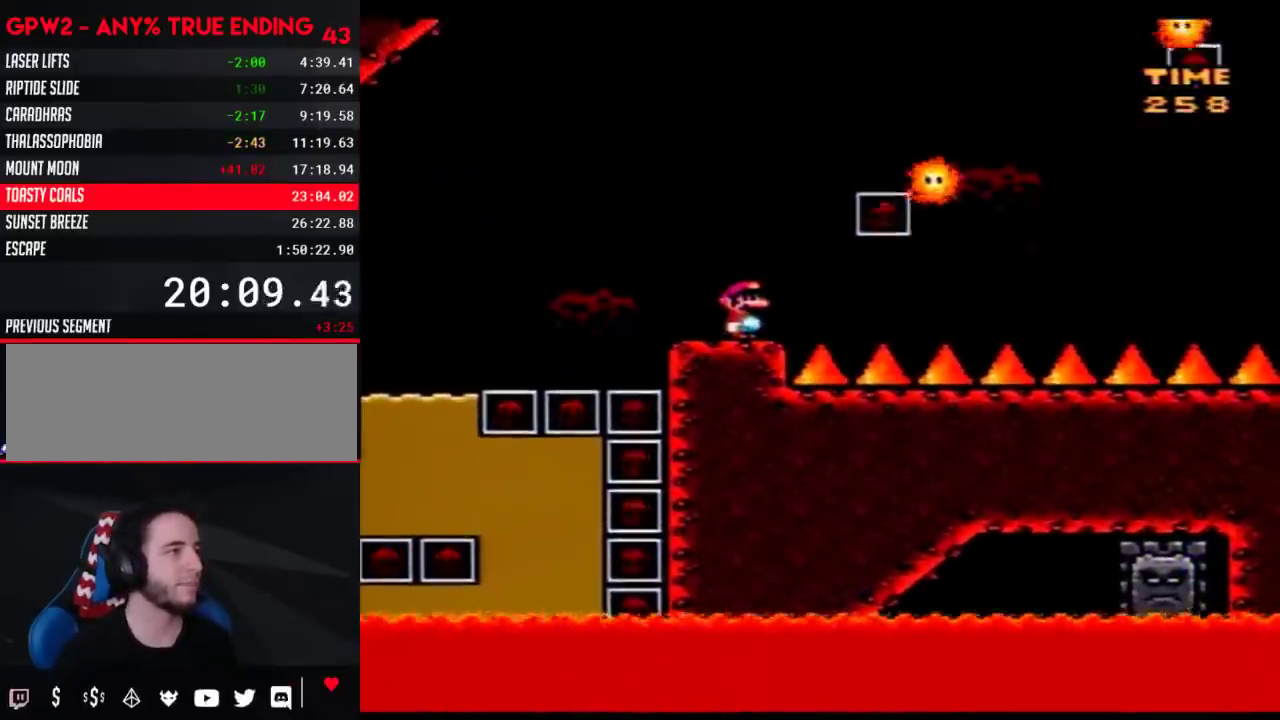
{"buttons": ["A", "Y"], "events": [[300, "A", "down"]]}
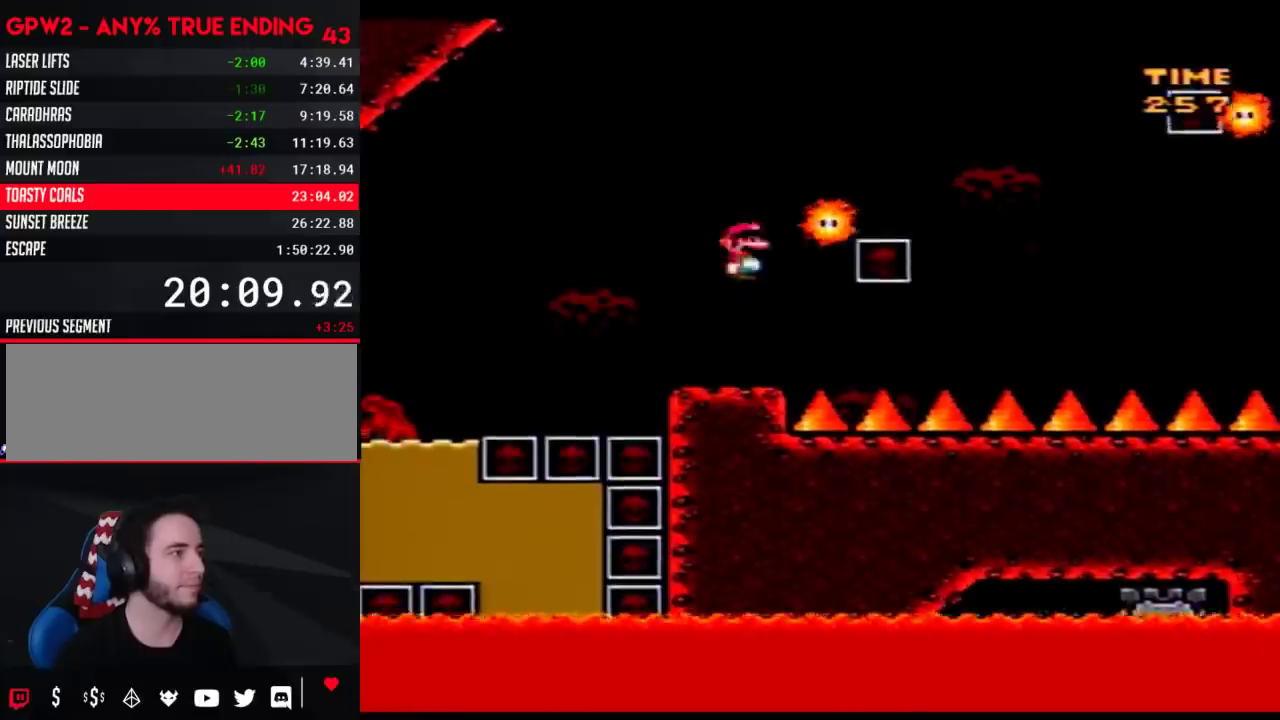
{"buttons": ["B", "Y", "DPAD_RIGHT"], "events": [[50, "DPAD_RIGHT", "down"], [150, "A", "up"], [300, "B", "down"], [300, "DPAD_RIGHT", "up"], [333, "DPAD_LEFT", "down"], [433, "DPAD_LEFT", "up"], [467, "DPAD_RIGHT", "down"]]}
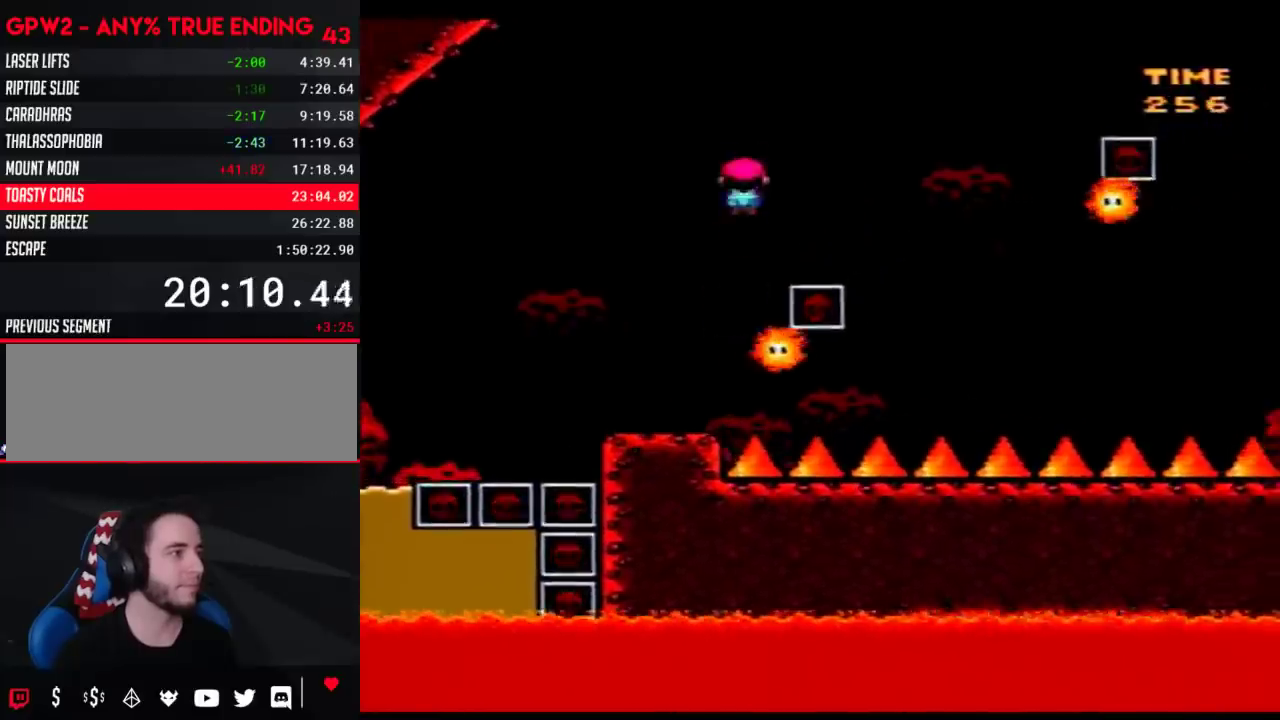
{"buttons": ["B", "Y", "DPAD_RIGHT"], "events": [[117, "B", "up"], [333, "DPAD_LEFT", "down"], [333, "DPAD_RIGHT", "up"], [467, "B", "down"], [467, "DPAD_LEFT", "up"], [500, "DPAD_RIGHT", "down"]]}
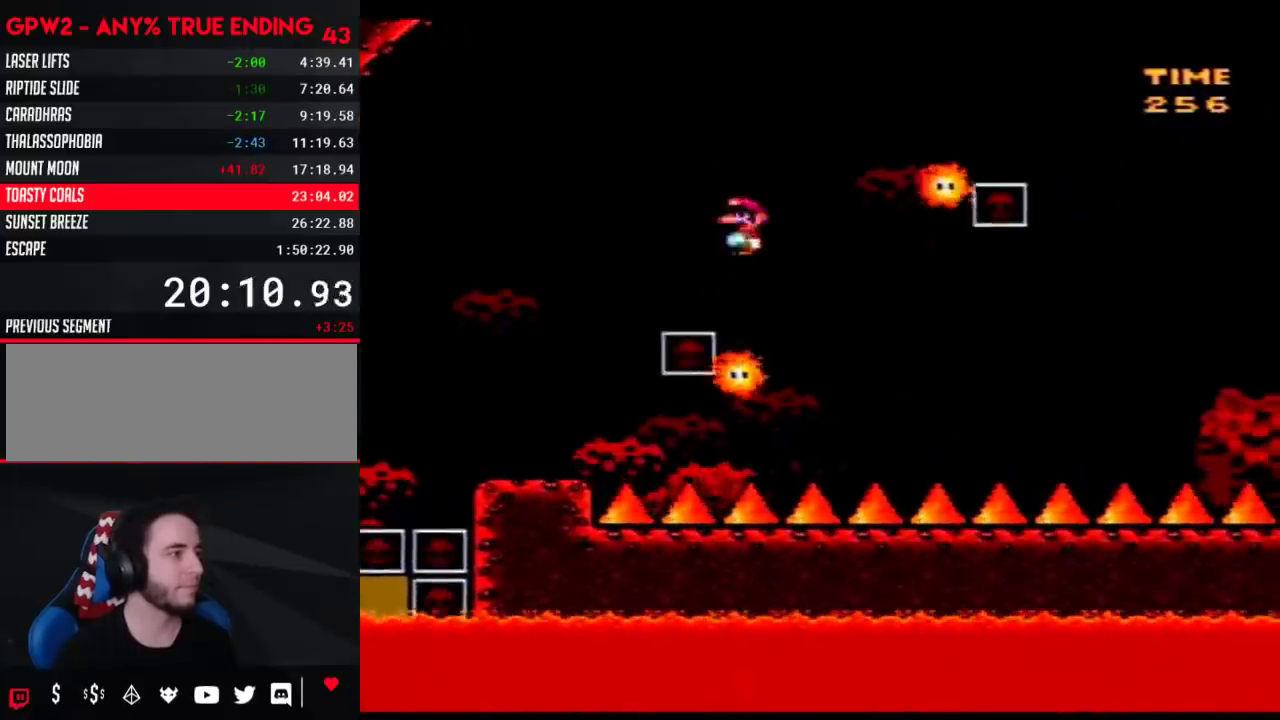
{"buttons": ["B", "Y", "DPAD_RIGHT"], "events": []}
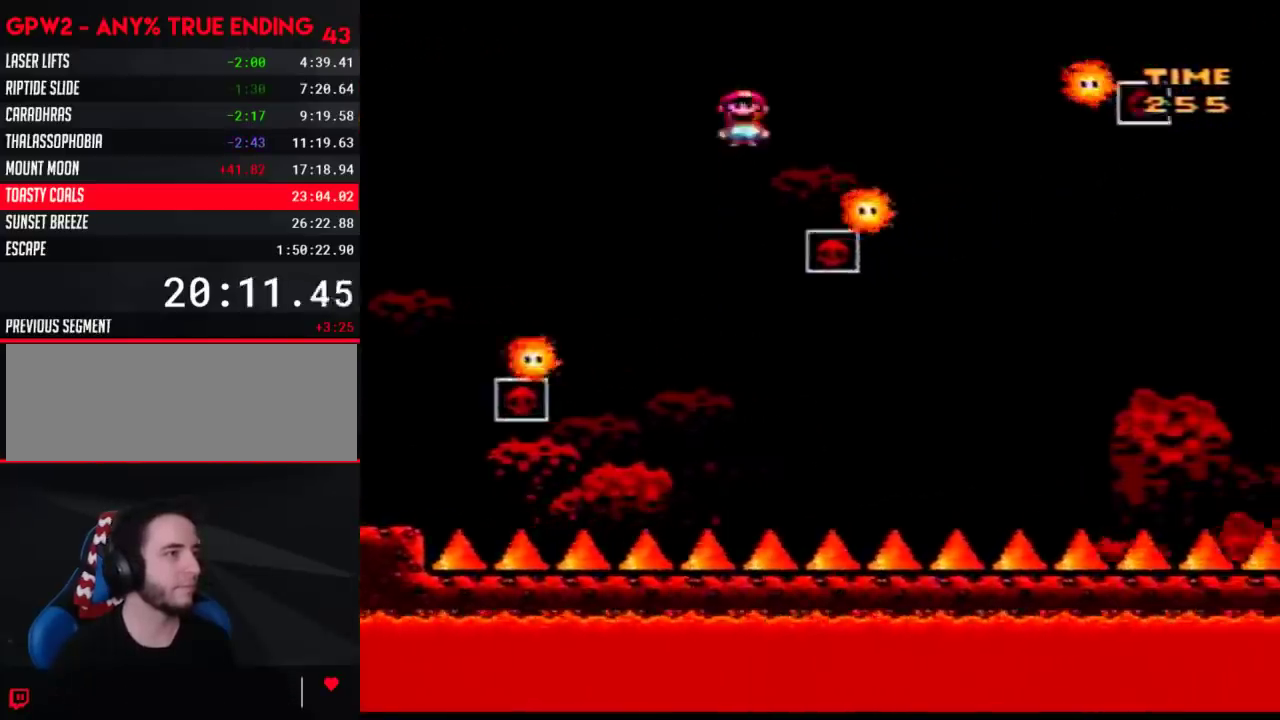
{"buttons": ["B", "Y", "DPAD_RIGHT"], "events": [[117, "B", "up"], [250, "B", "down"], [250, "DPAD_LEFT", "down"], [250, "DPAD_RIGHT", "up"], [333, "DPAD_LEFT", "up"], [367, "DPAD_RIGHT", "down"]]}